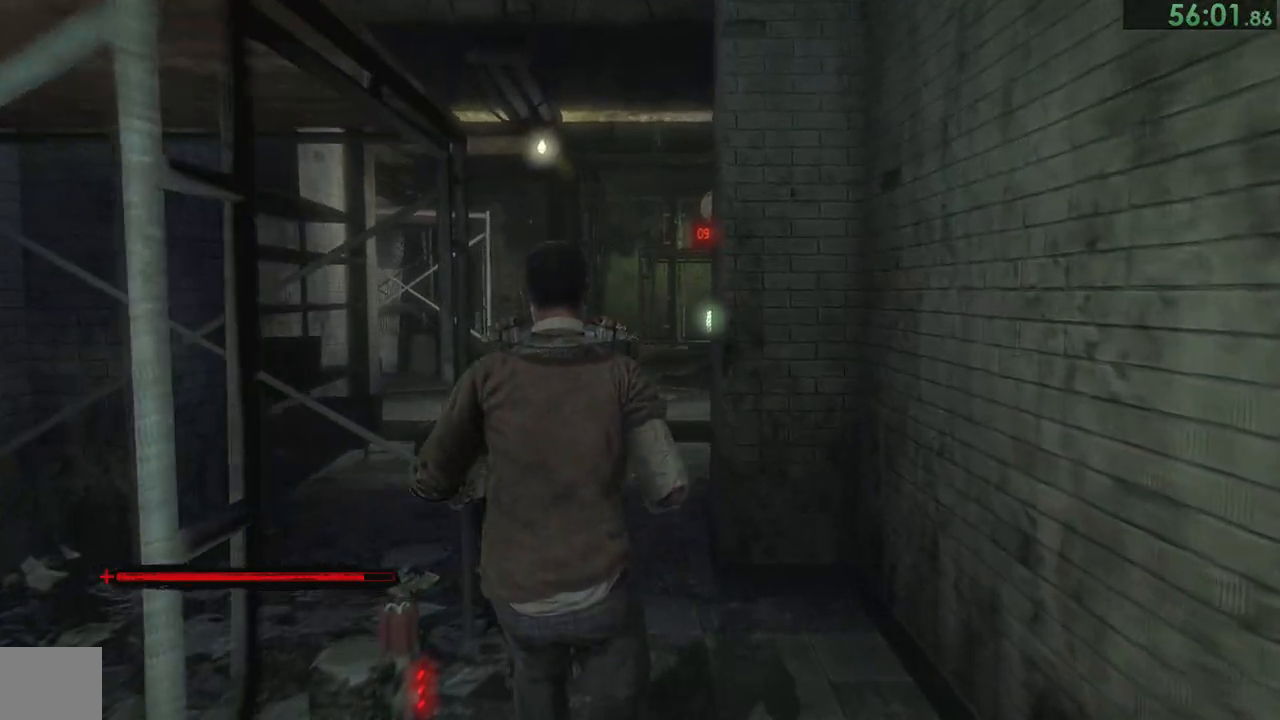
Gameplay with a controller (PlayStation layout); each line is a JSON object with the inputs held at the frame after it. "button_events" lists button changes between this image and that frame as [ms after this image, input, new state], when the widget could be followed in between (sticks are given only as held states).
{"buttons": [], "left_stick": "up", "right_stick": "down-left", "button_events": []}
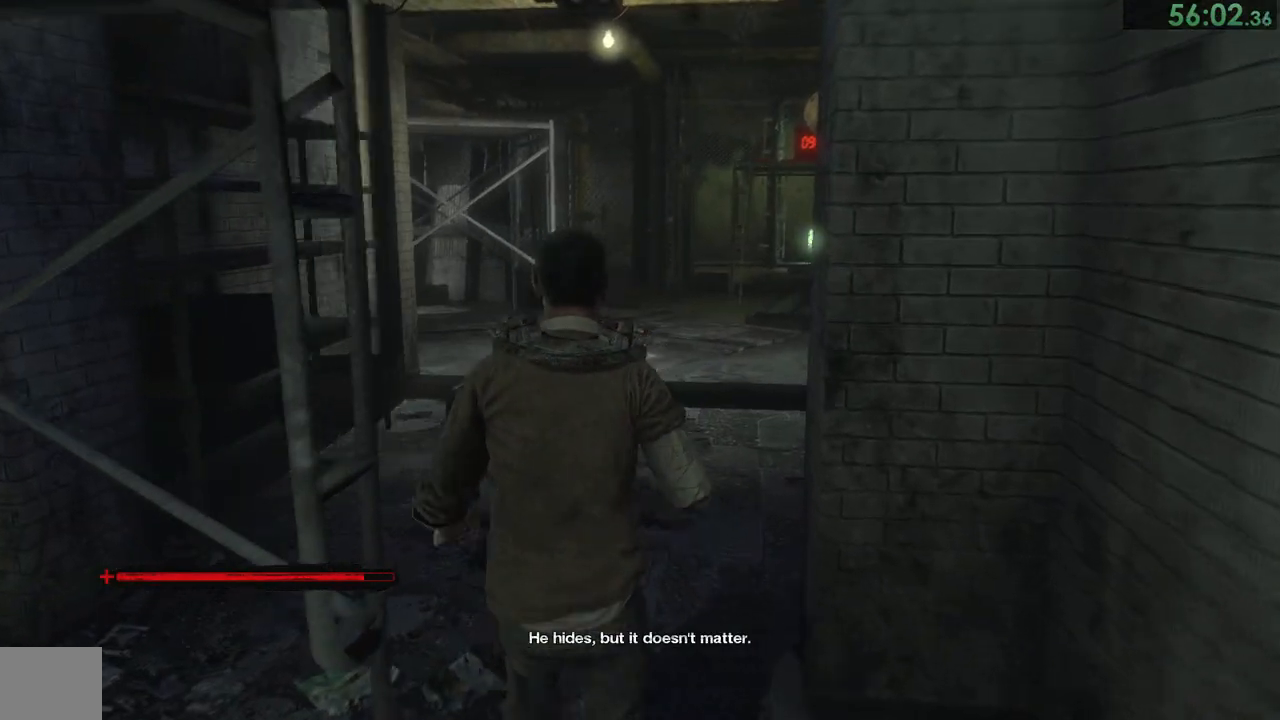
{"buttons": [], "left_stick": "up", "right_stick": "center", "button_events": []}
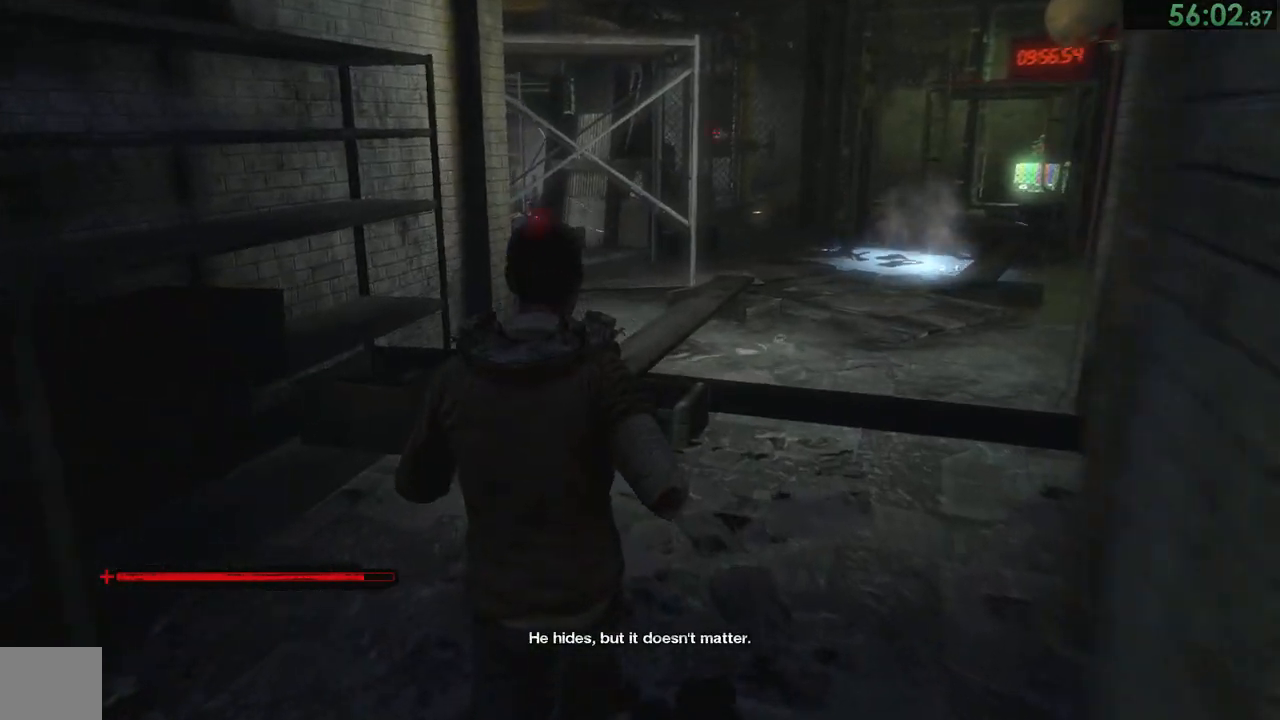
{"buttons": [], "left_stick": "up", "right_stick": "center", "button_events": []}
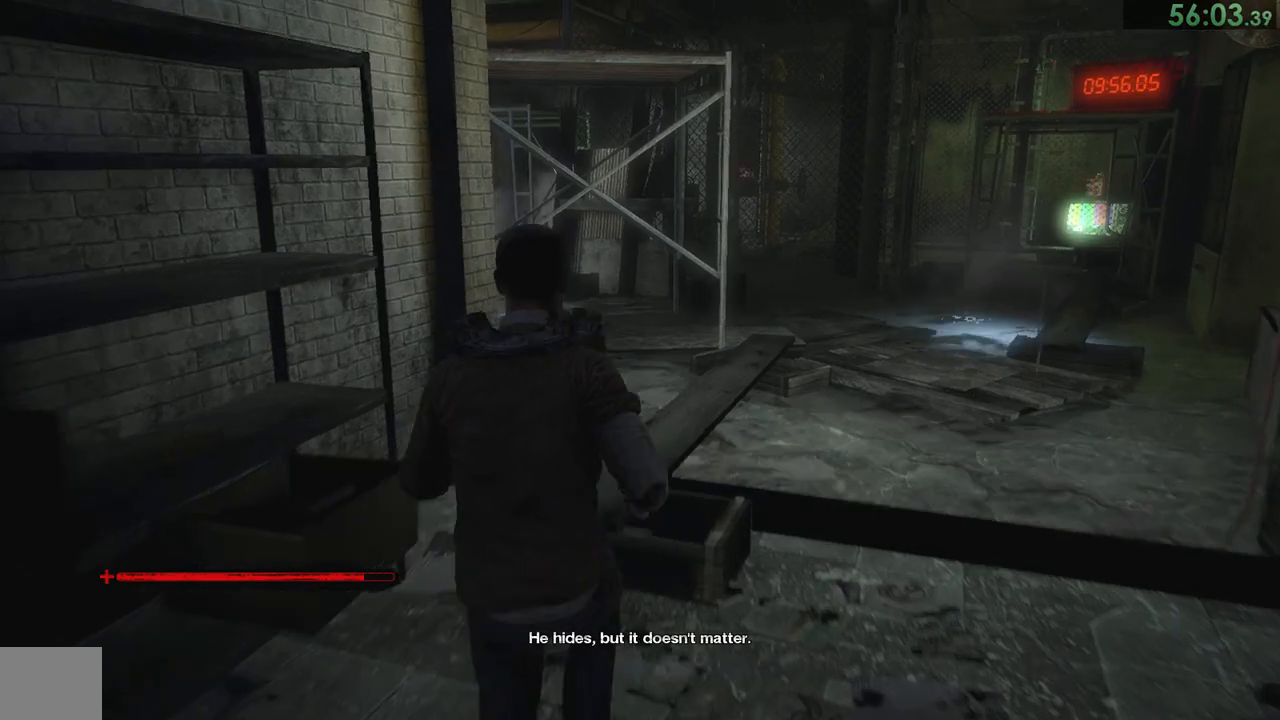
{"buttons": [], "left_stick": "up", "right_stick": "center", "button_events": []}
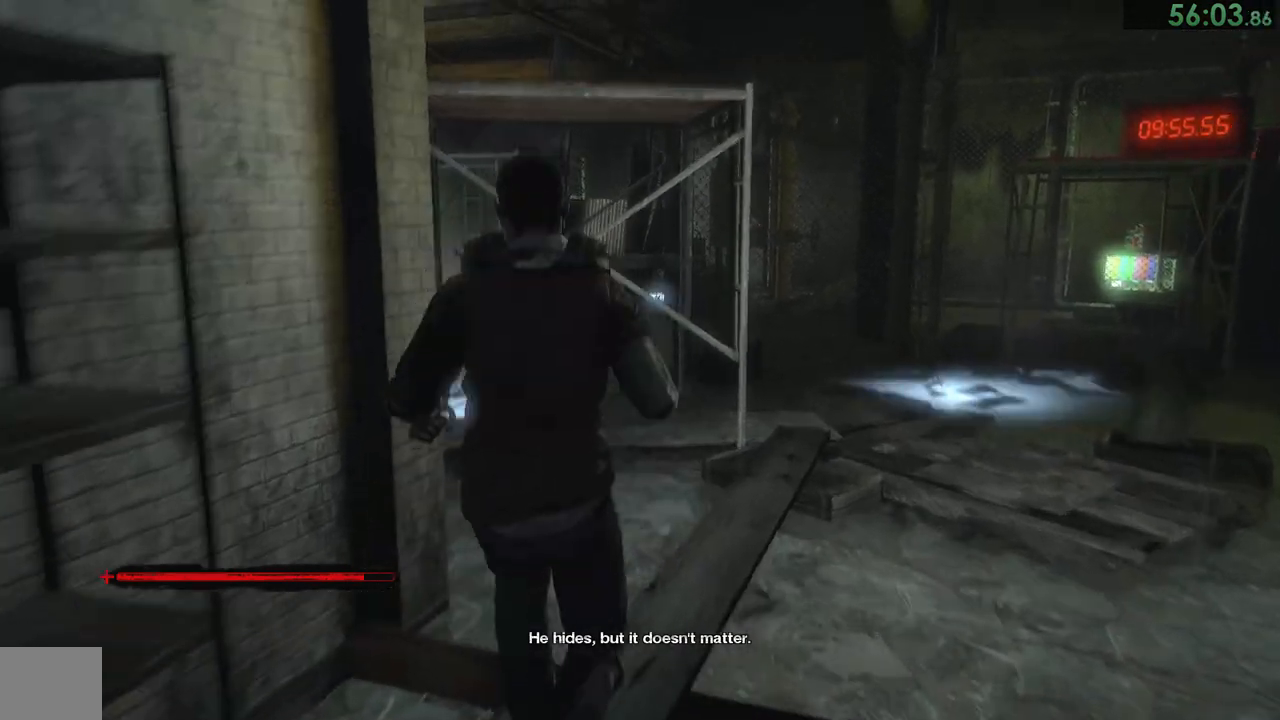
{"buttons": [], "left_stick": "up", "right_stick": "center", "button_events": []}
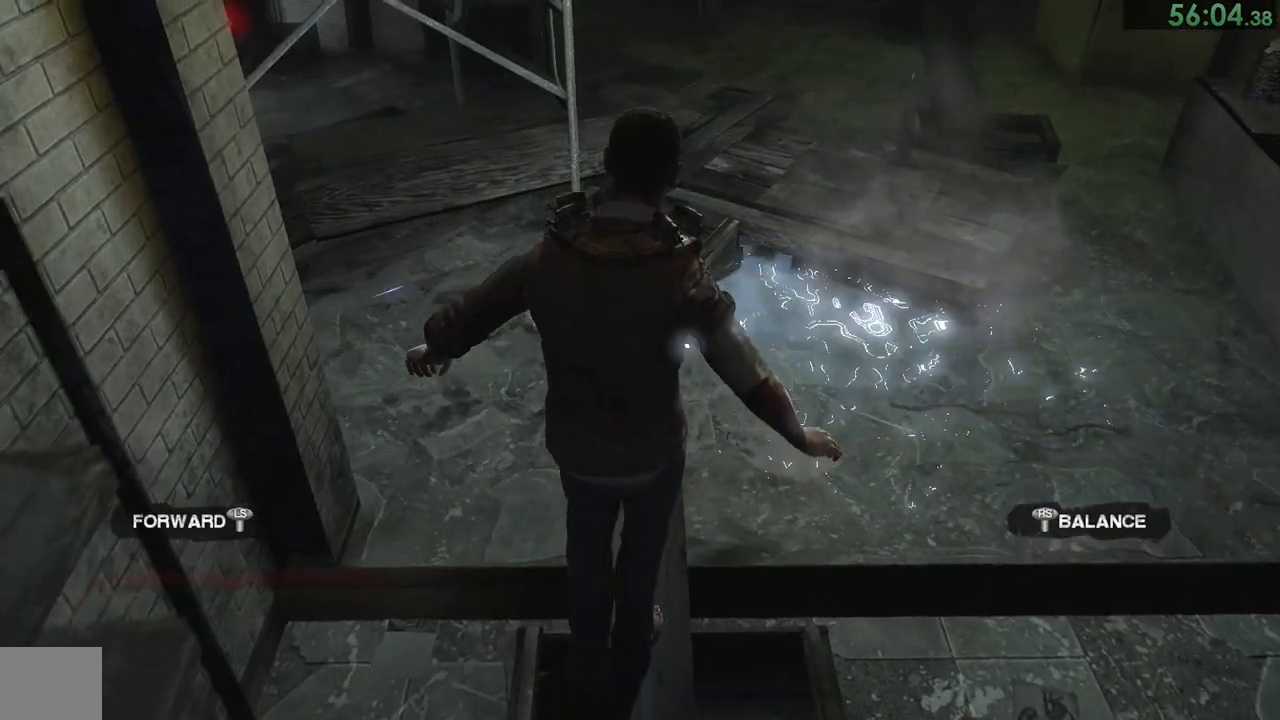
{"buttons": [], "left_stick": "up", "right_stick": "center", "button_events": []}
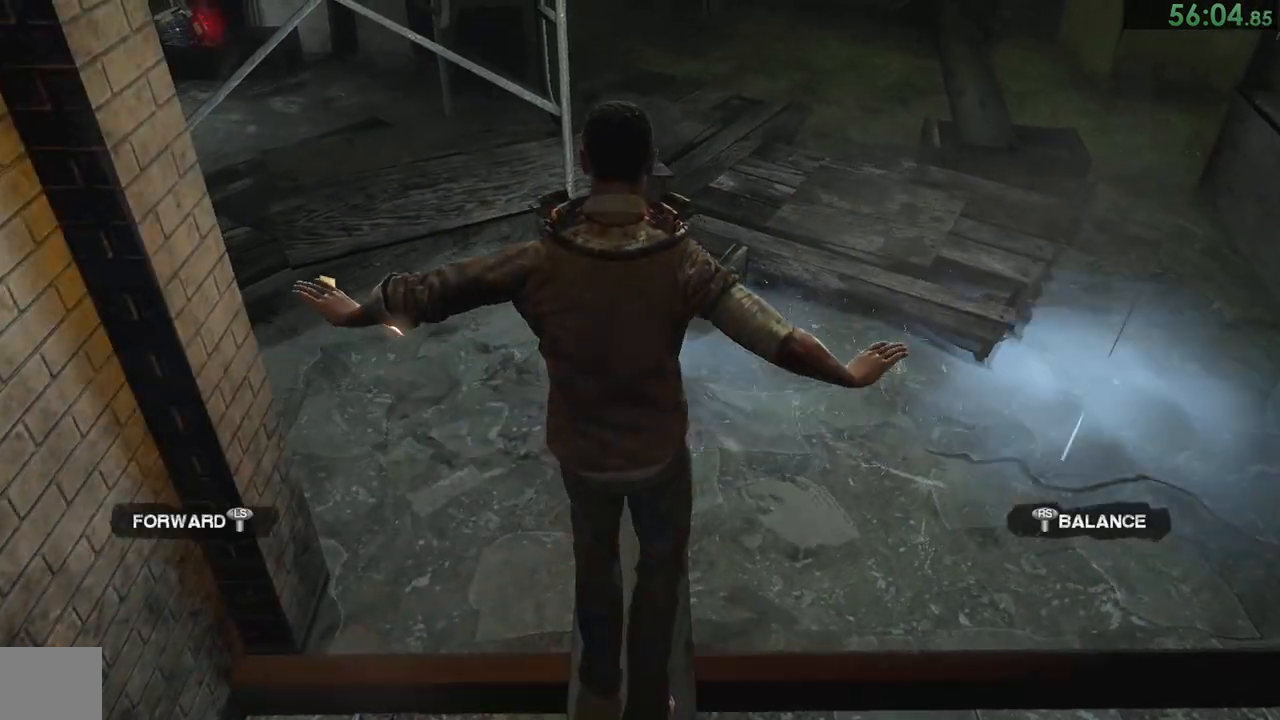
{"buttons": [], "left_stick": "up", "right_stick": "center", "button_events": [[367, "L1", "down"], [367, "L2", "down"], [433, "L1", "up"], [433, "L2", "up"]]}
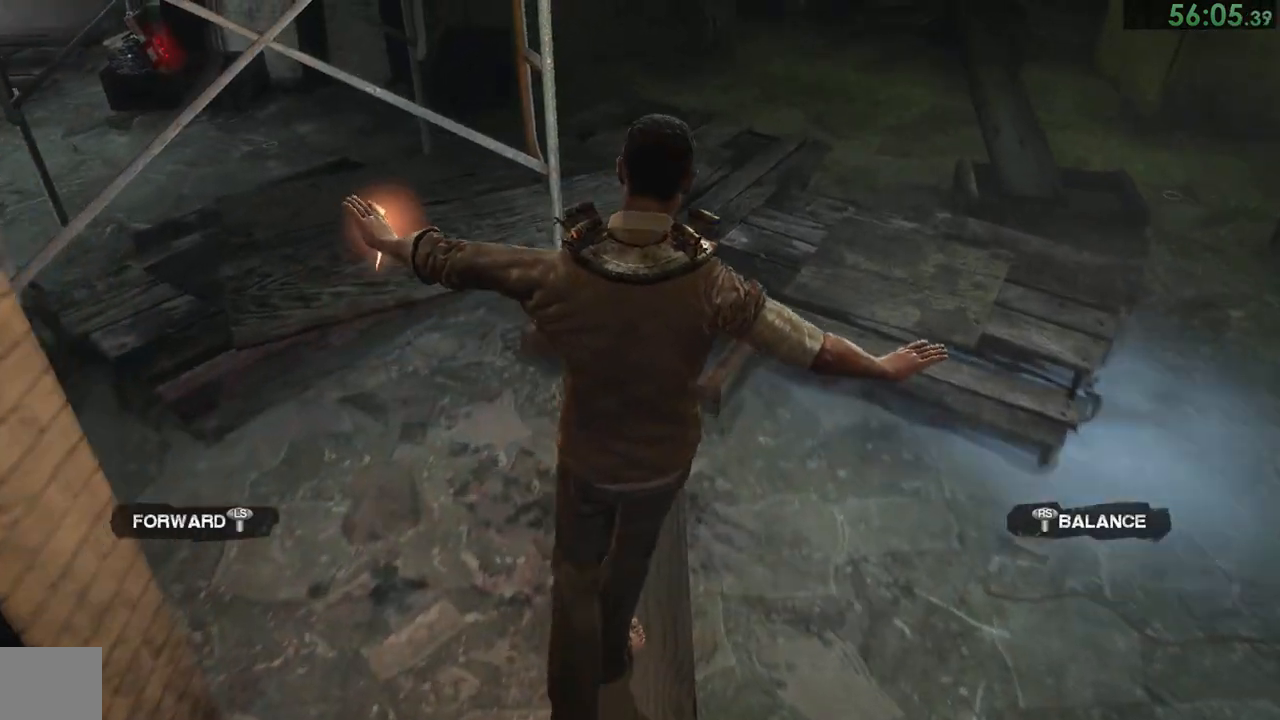
{"buttons": [], "left_stick": "up", "right_stick": "center", "button_events": [[400, "L2", "down"], [483, "L2", "up"]]}
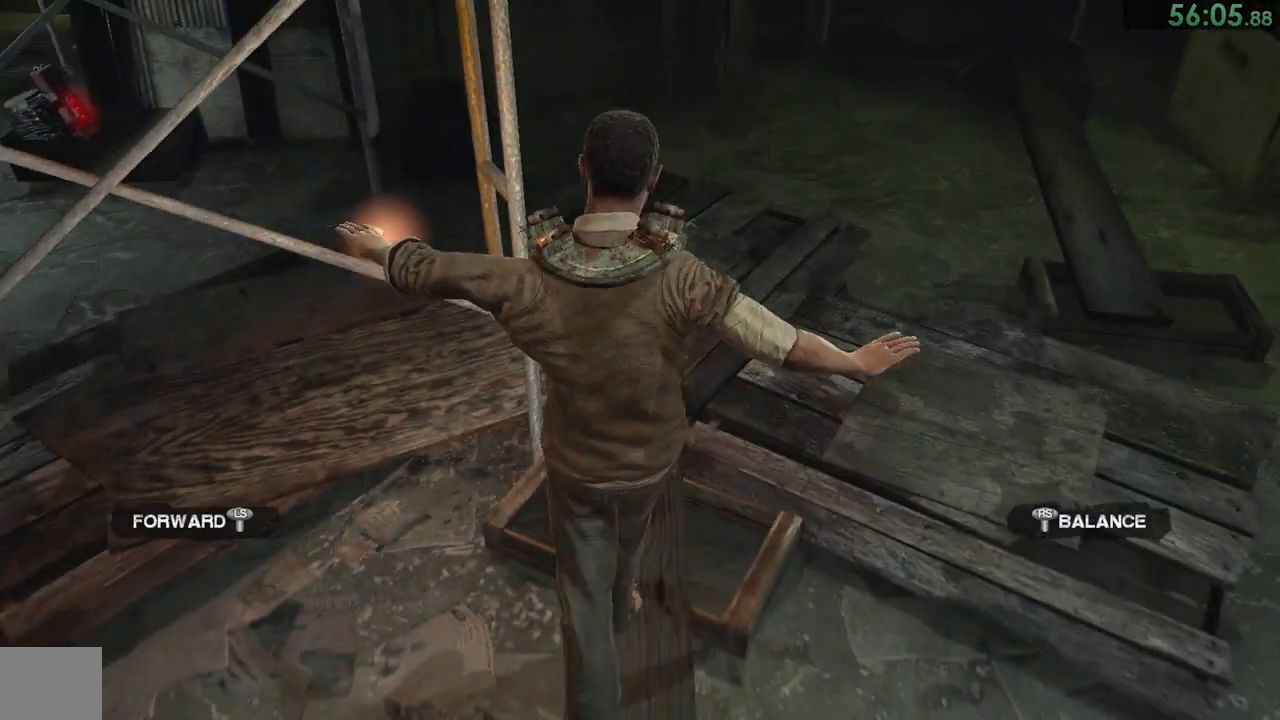
{"buttons": [], "left_stick": "up", "right_stick": "left", "button_events": []}
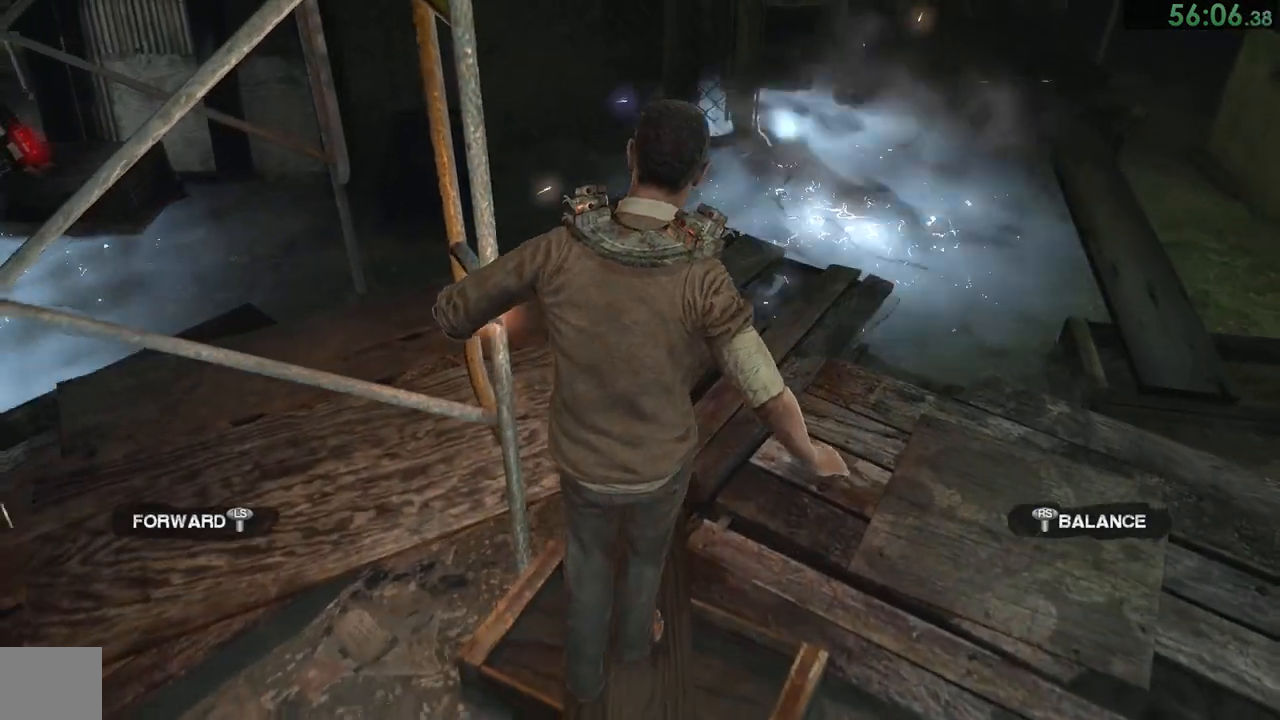
{"buttons": [], "left_stick": "up", "right_stick": "left", "button_events": []}
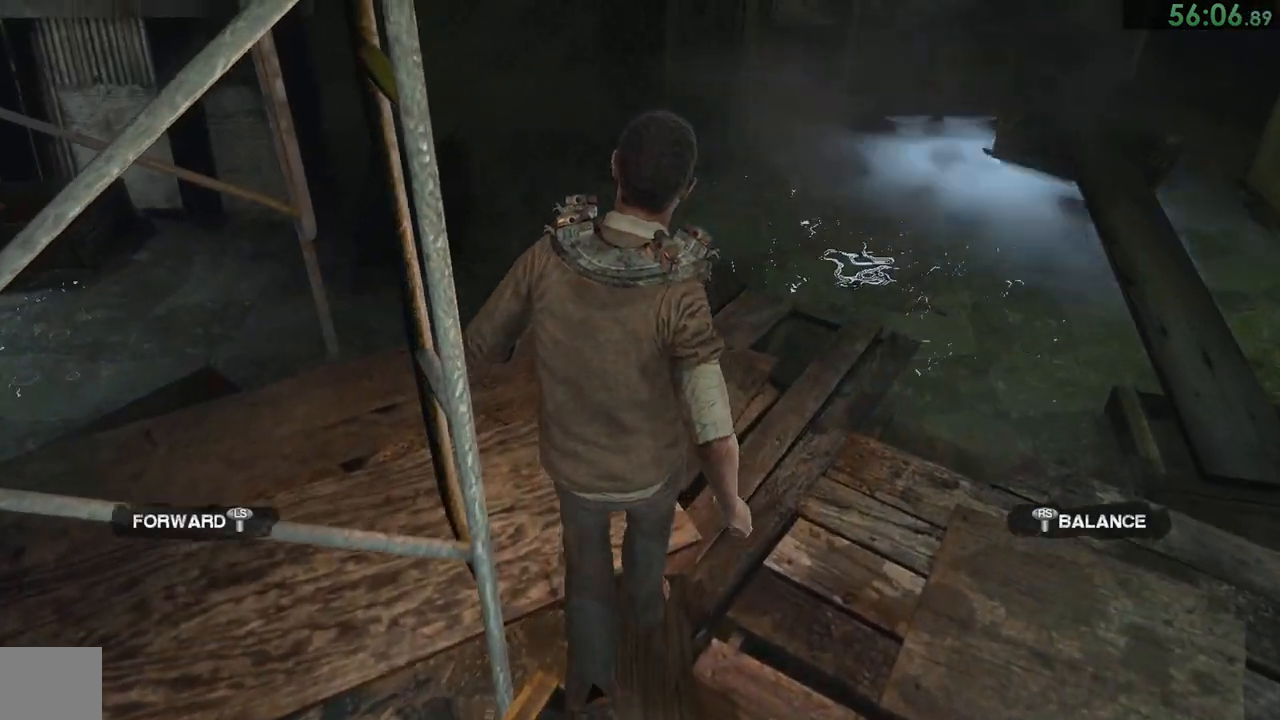
{"buttons": [], "left_stick": "up-left", "right_stick": "left", "button_events": []}
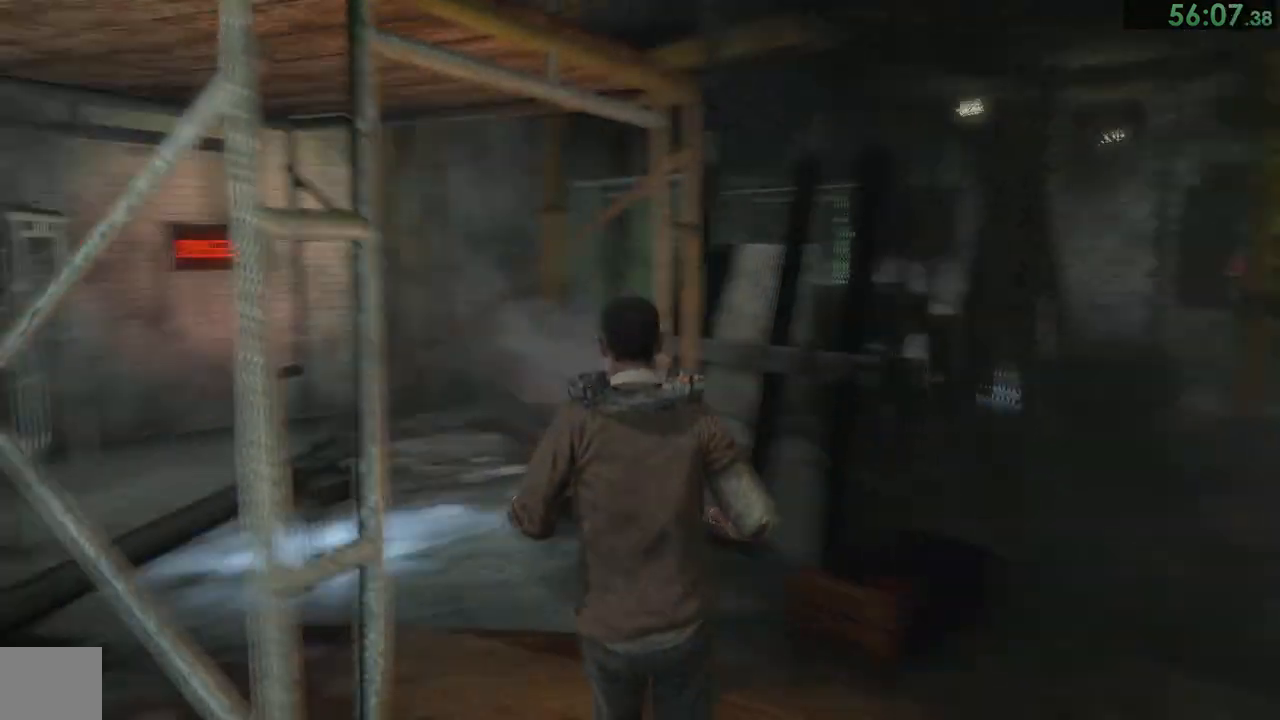
{"buttons": [], "left_stick": "up", "right_stick": "center", "button_events": []}
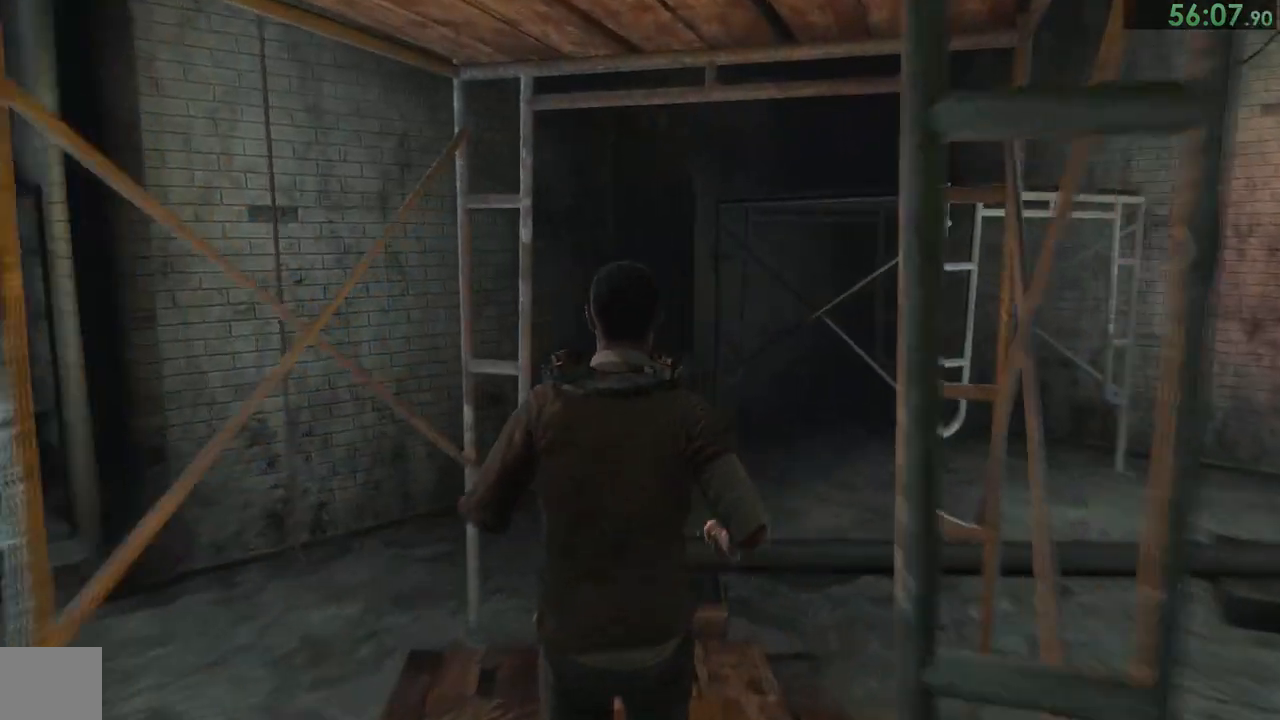
{"buttons": [], "left_stick": "up", "right_stick": "center", "button_events": []}
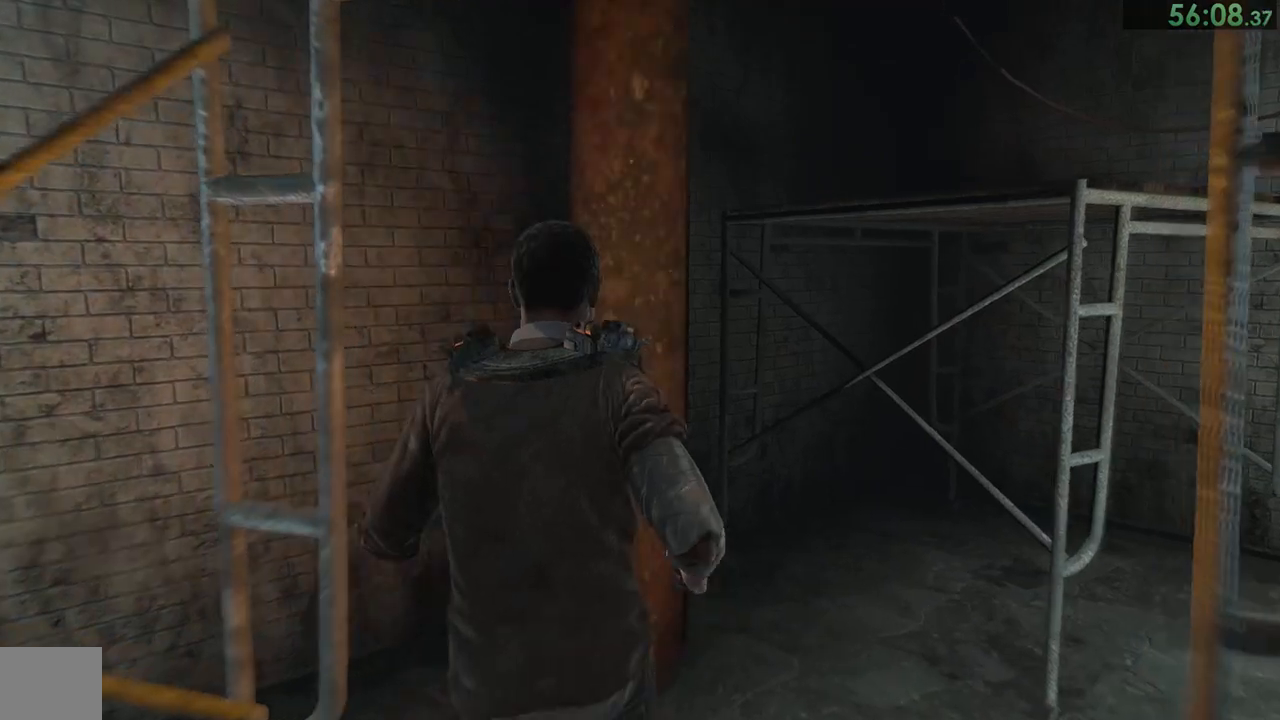
{"buttons": [], "left_stick": "up", "right_stick": "center", "button_events": []}
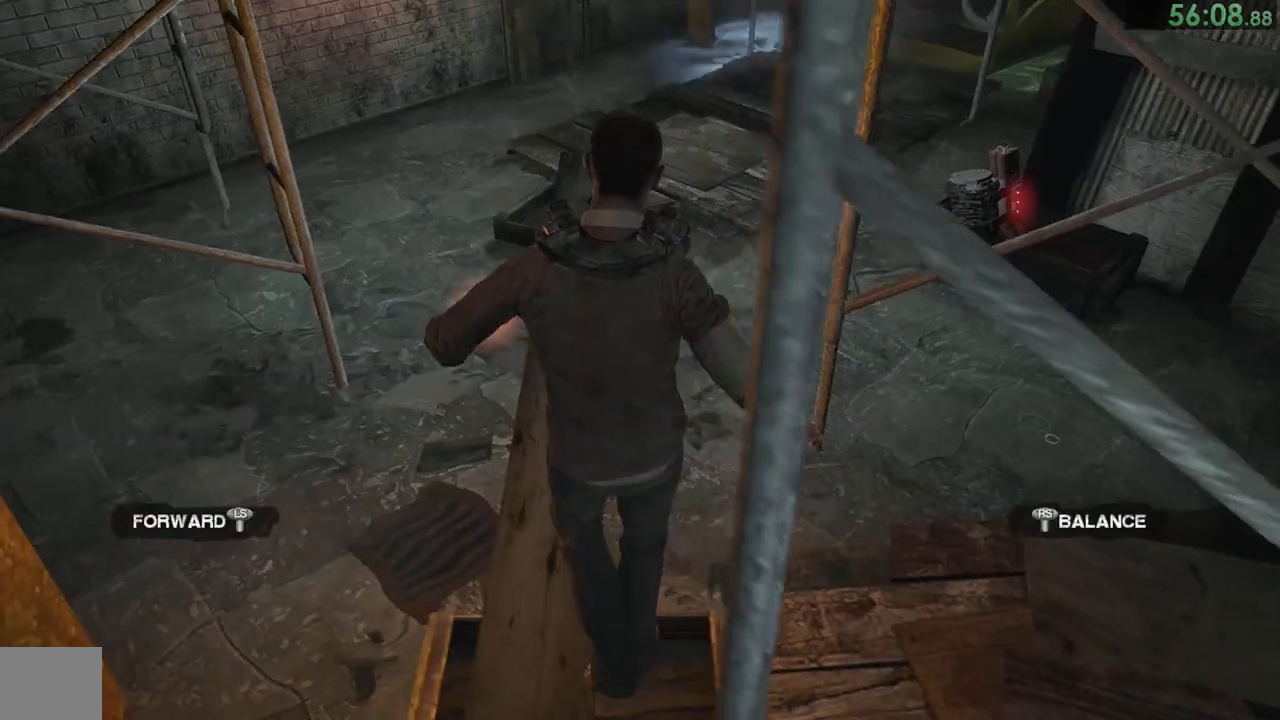
{"buttons": ["R2"], "left_stick": "up", "right_stick": "center", "button_events": [[450, "R2", "down"]]}
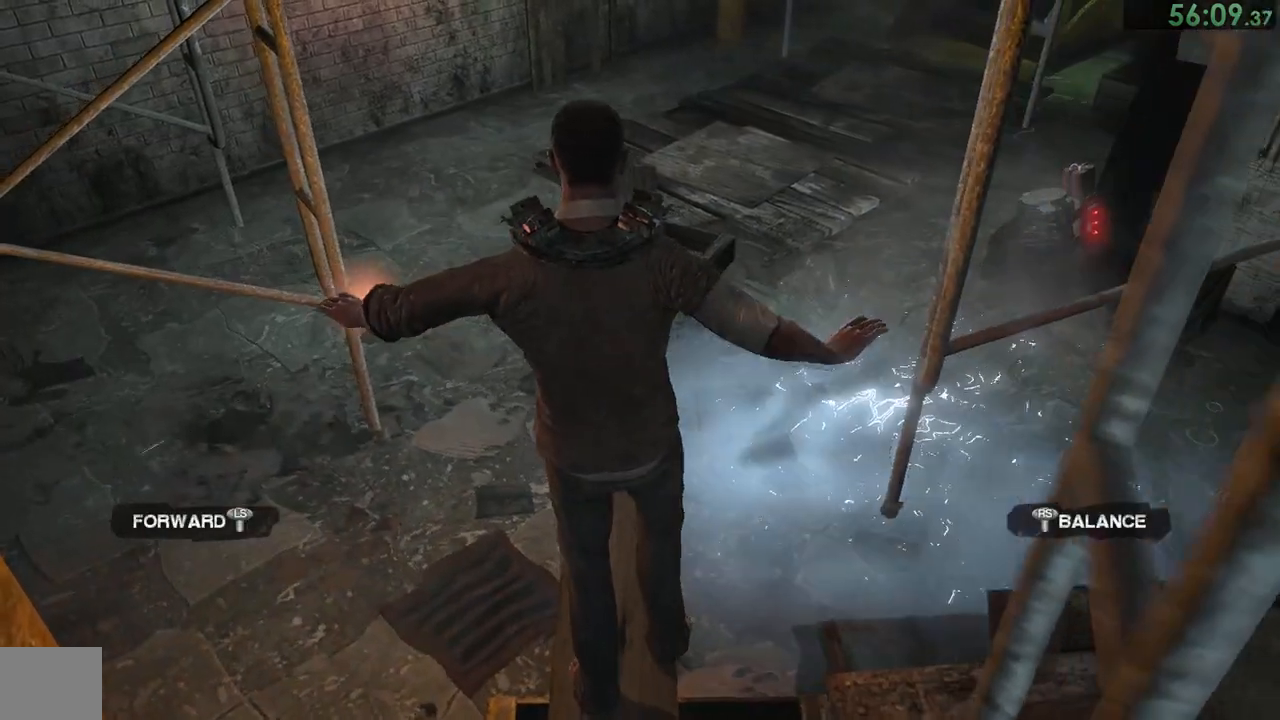
{"buttons": [], "left_stick": "up", "right_stick": "center", "button_events": [[83, "R2", "up"]]}
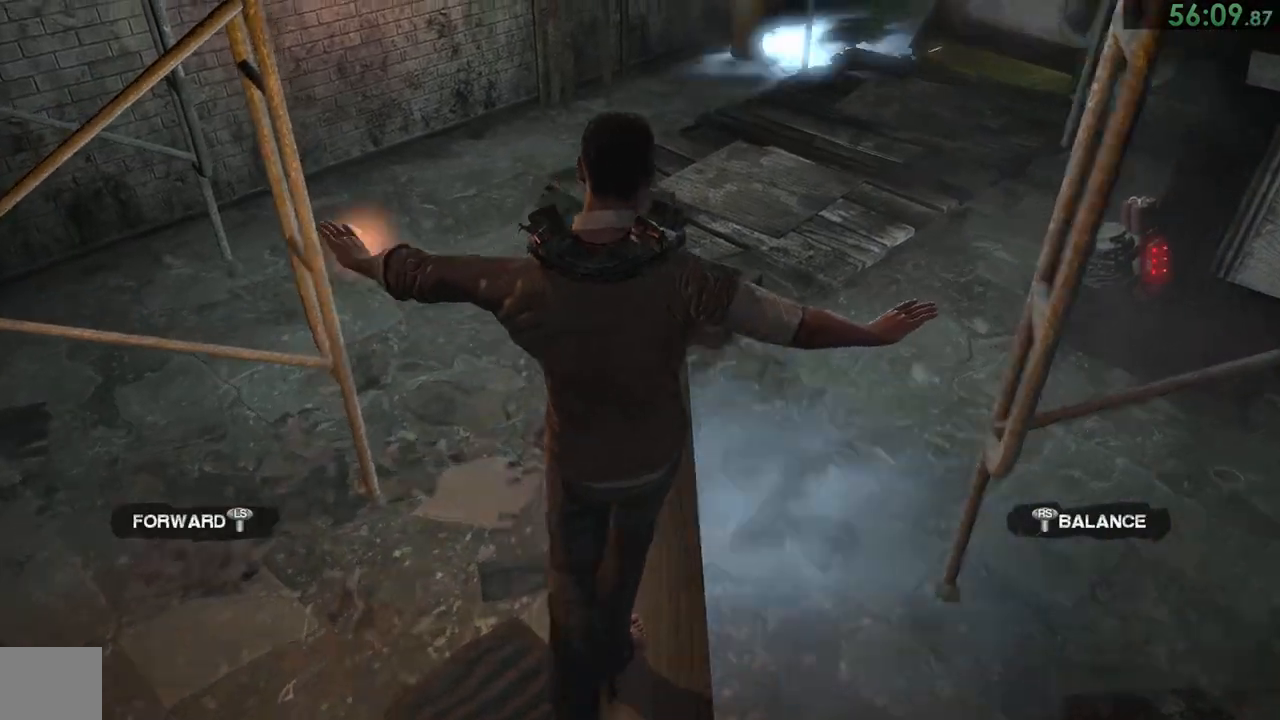
{"buttons": [], "left_stick": "up", "right_stick": "left", "button_events": []}
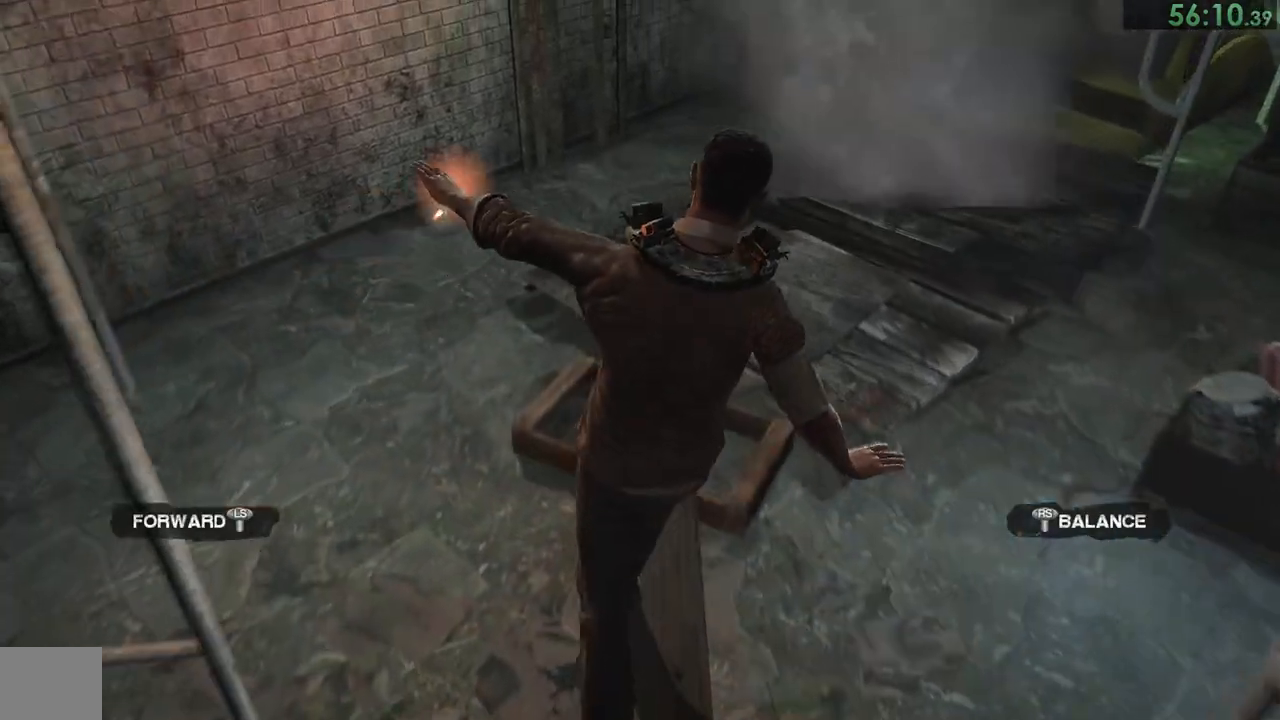
{"buttons": [], "left_stick": "up", "right_stick": "center", "button_events": []}